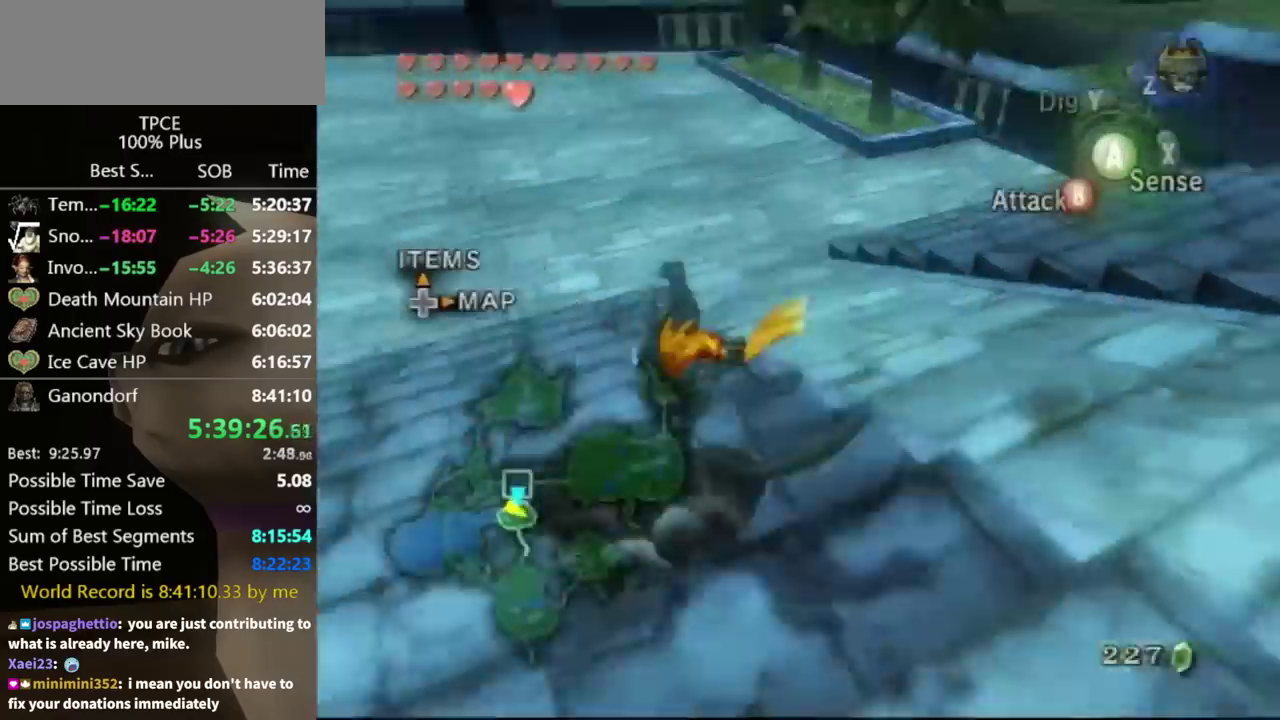
Gameplay with a controller (Nintendo layout); each line is a JSON object with the inputs held at the frame after it. "events" lists button and stick changes between this image and that frame as [ms after this image, input, new state], when the widget could be followed in between. Not read: L3 R3.
{"buttons": [], "left_stick": "up", "right_stick": "center", "events": [[200, "right_stick", "right"], [267, "left_stick", "up"], [300, "right_stick", "center"]]}
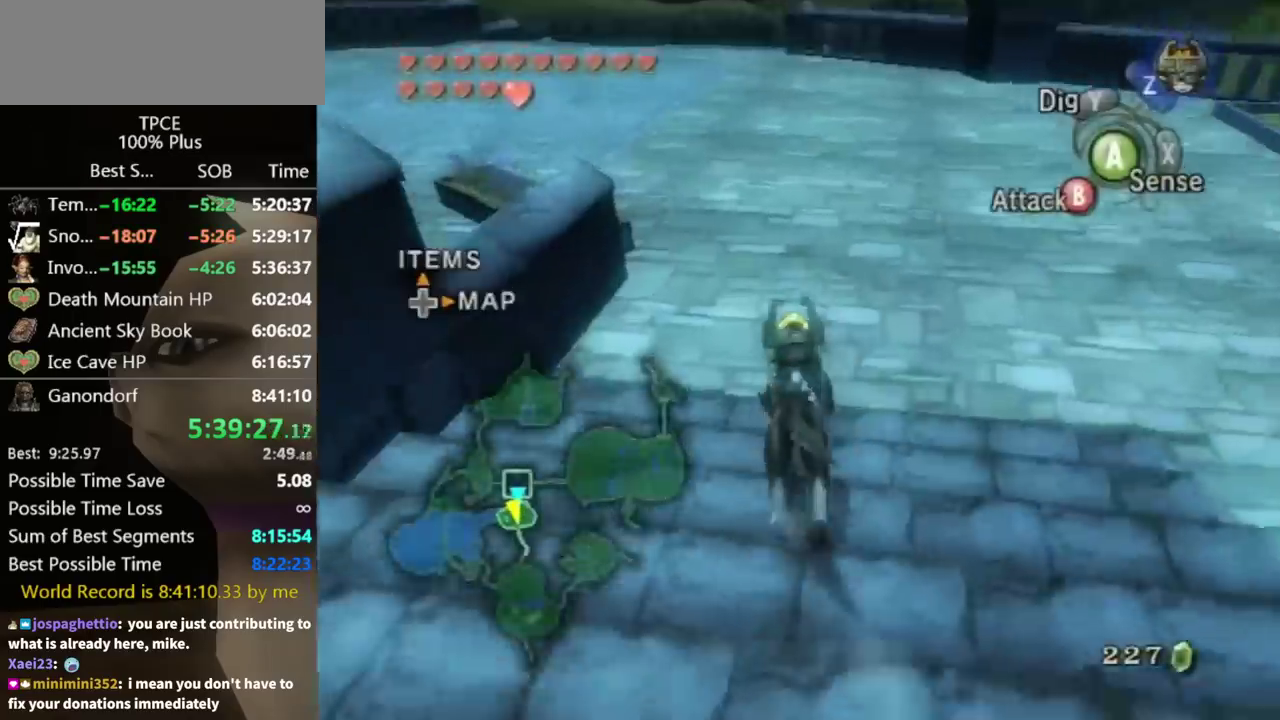
{"buttons": [], "left_stick": "up", "right_stick": "center", "events": [[133, "right_stick", "down"], [200, "right_stick", "center"]]}
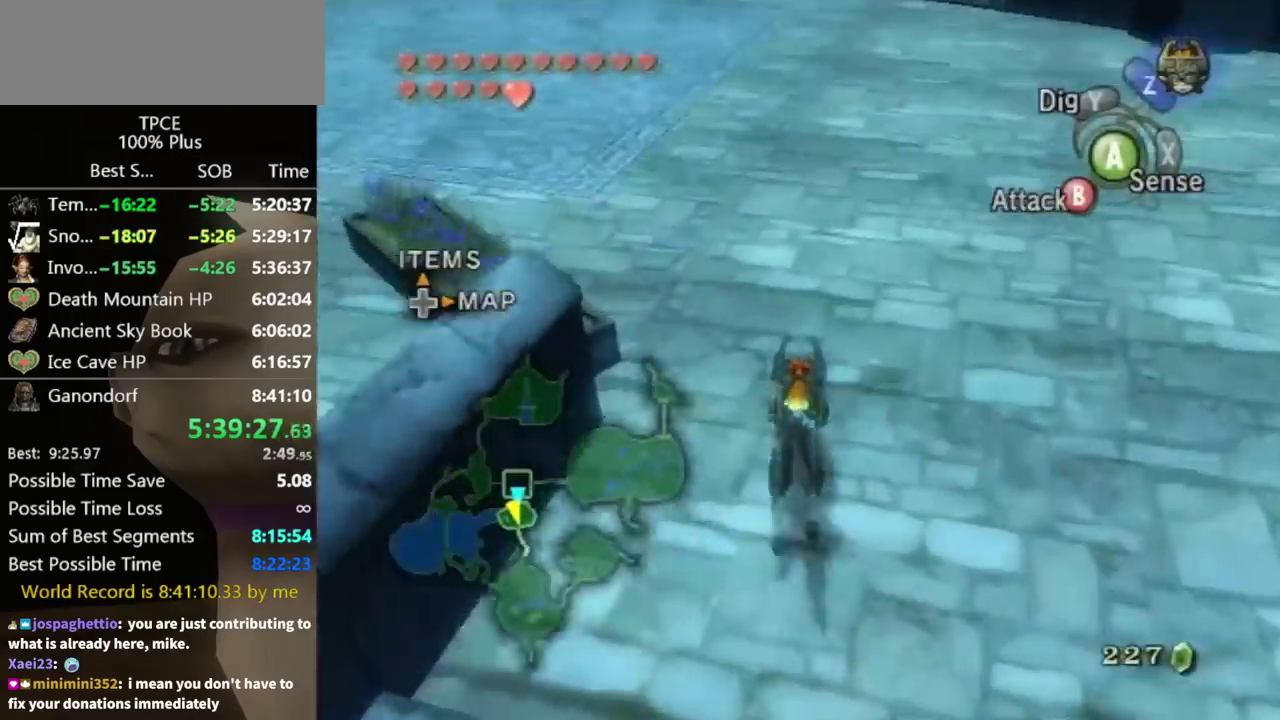
{"buttons": ["A"], "left_stick": "up", "right_stick": "center", "events": [[433, "A", "down"]]}
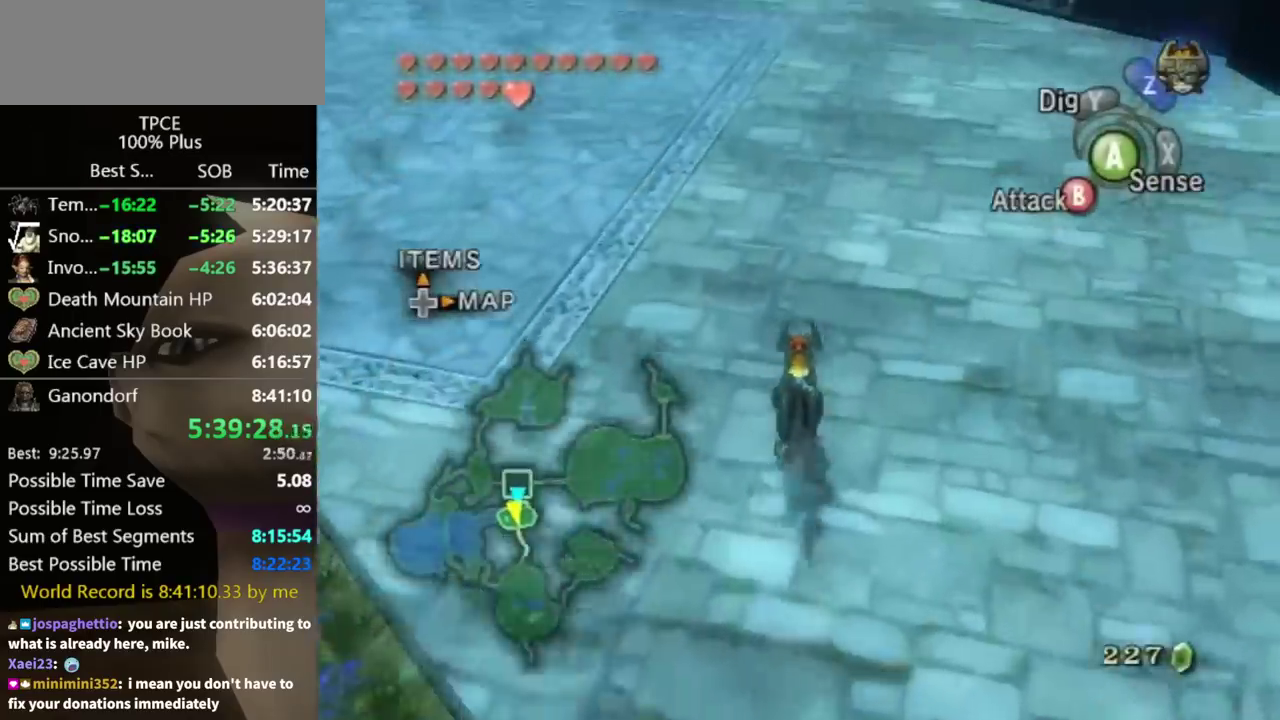
{"buttons": [], "left_stick": "up", "right_stick": "center", "events": [[33, "A", "up"], [100, "A", "down"], [300, "A", "up"], [367, "A", "down"], [467, "A", "up"]]}
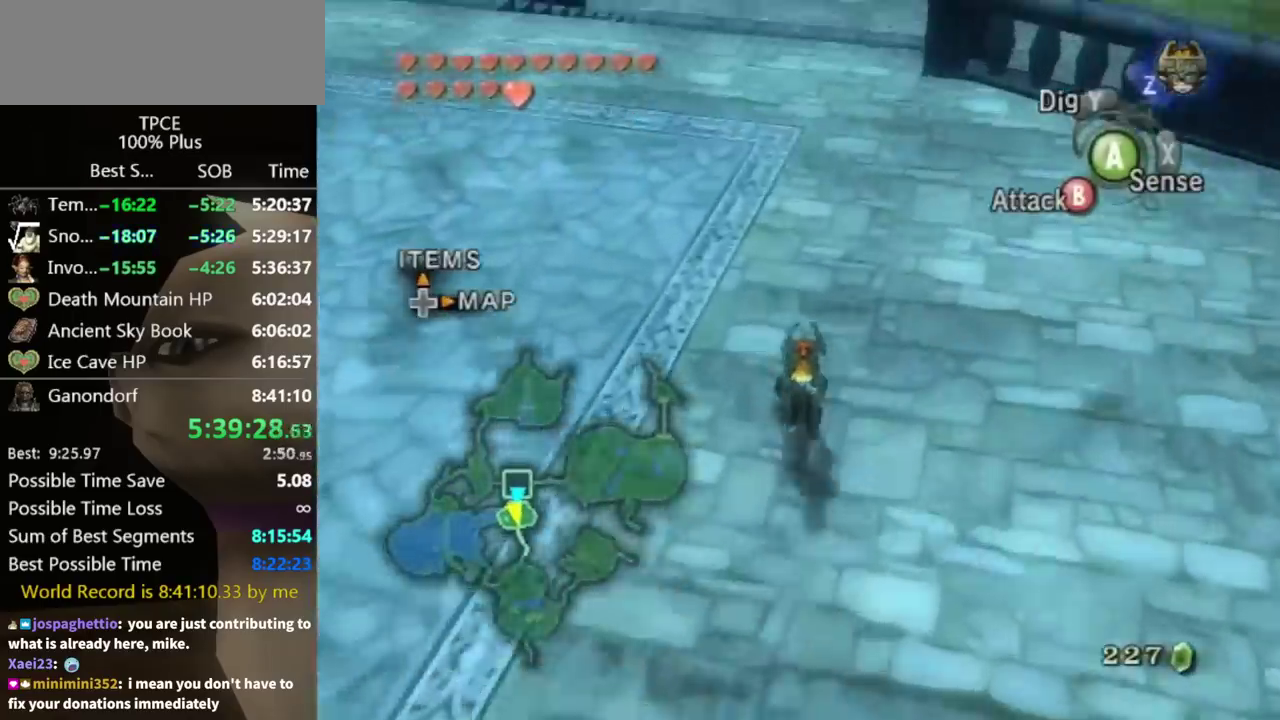
{"buttons": [], "left_stick": "up", "right_stick": "center", "events": [[167, "A", "down"], [267, "A", "up"], [433, "A", "down"], [500, "A", "up"]]}
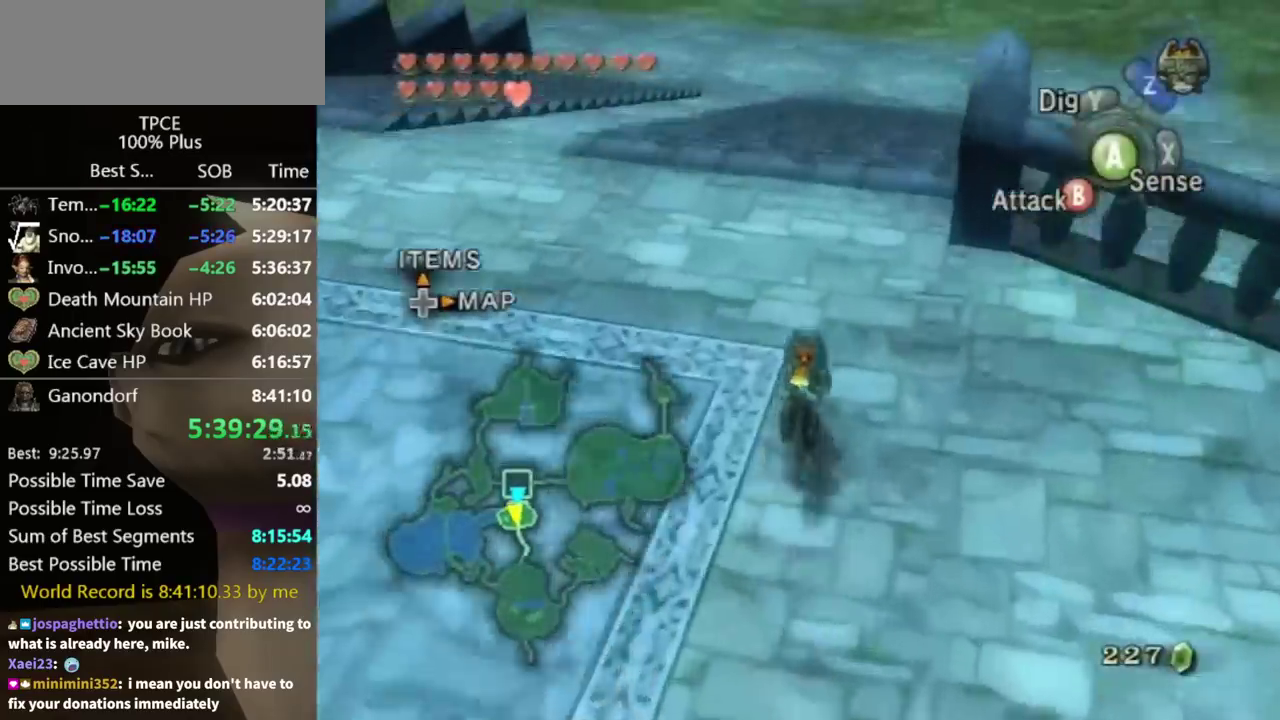
{"buttons": [], "left_stick": "up", "right_stick": "center", "events": [[67, "A", "down"], [133, "A", "up"]]}
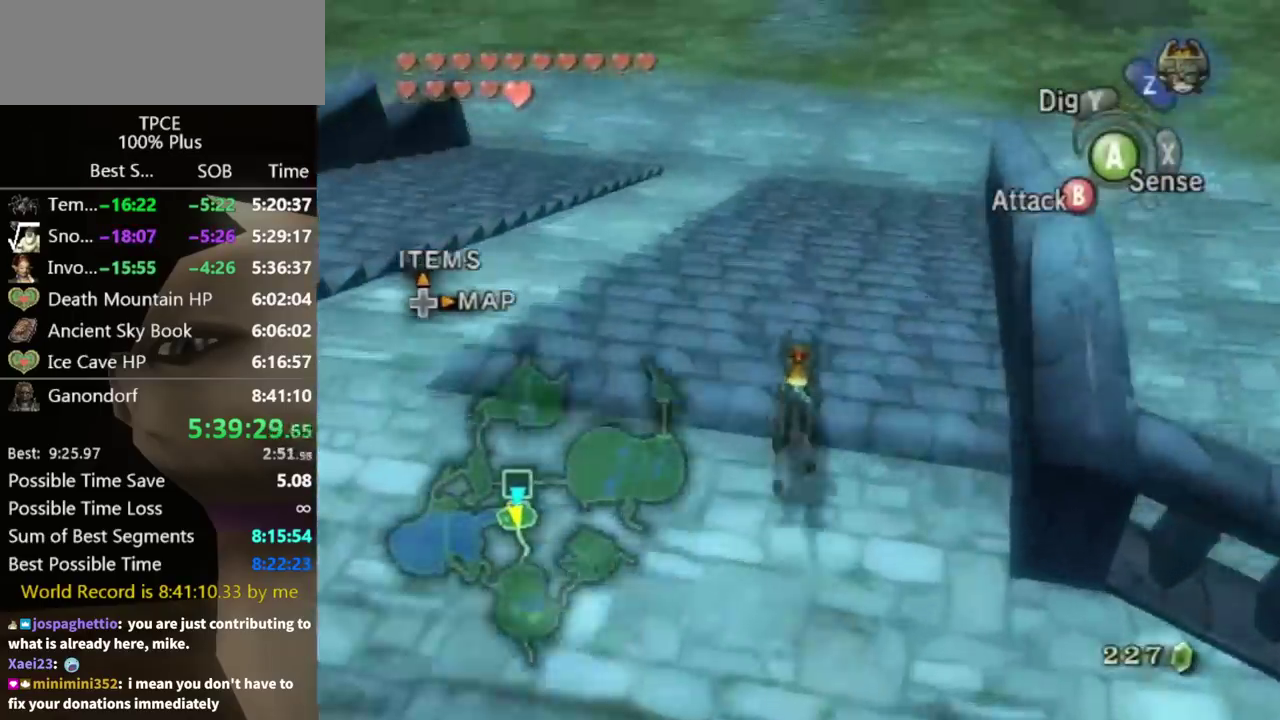
{"buttons": [], "left_stick": "up", "right_stick": "center", "events": []}
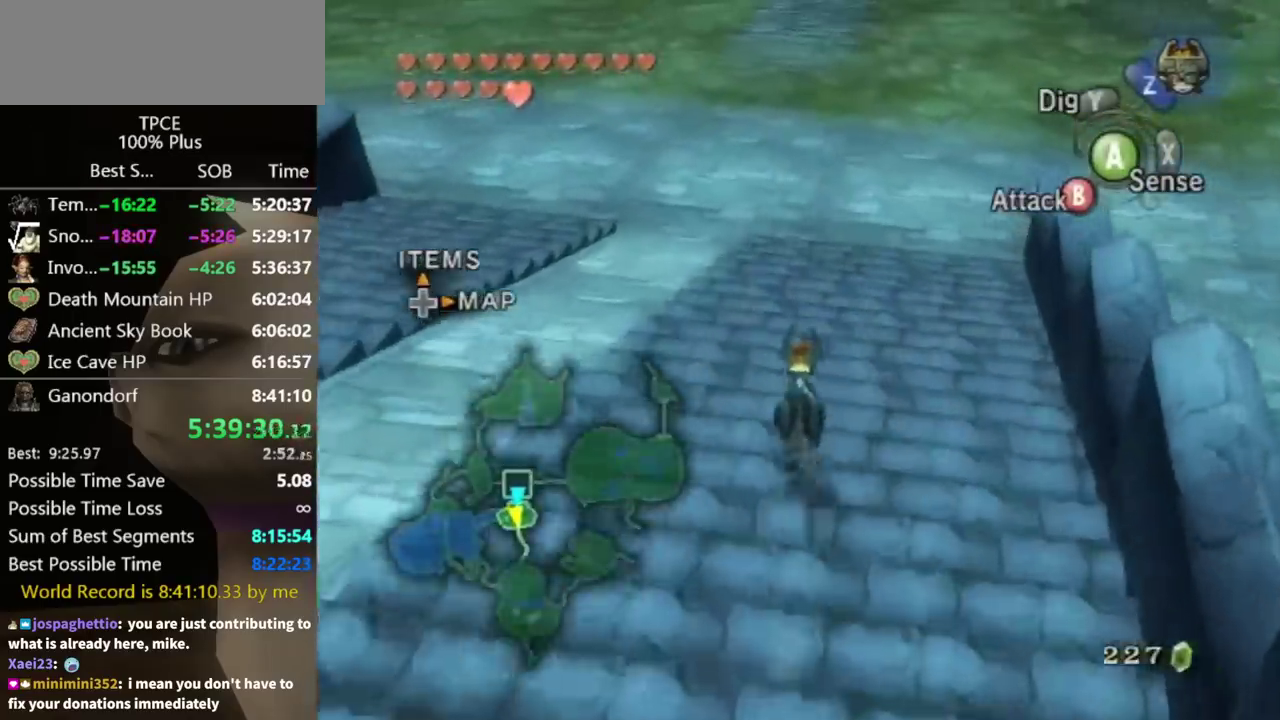
{"buttons": ["A"], "left_stick": "up", "right_stick": "center", "events": [[100, "A", "down"], [200, "A", "up"], [300, "A", "down"], [367, "A", "up"], [467, "A", "down"]]}